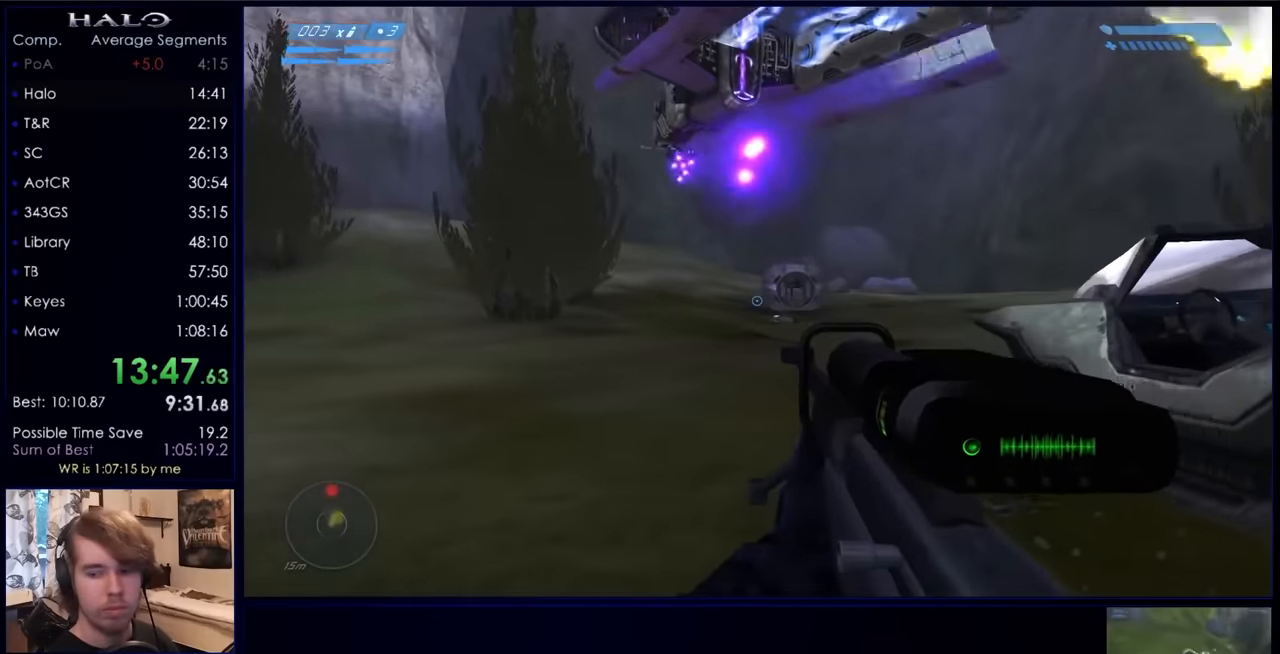
Gameplay with keyboard and mouse; each line is a JSON object with the keys and mouse buttons held at the frame after it. "events" lists presses ("down") and releases ("up") of "a", "c", "ctrl", "d", "down", "e", "f", "q", "r", "return", "s", "space", "up", "w", "x", "z", "mouse_left", "mouse_right", "mouse_mb4" and "mouse_mb5" between this image and that frame as [ms after this image, input, new state], when the widget could be followed in between. "mouse_left", "mouse_right", "mouse_mb4", "mouse_mb5" = the "left", "right", "mb4", "mb5" buttons of the "mouse" list. No other keys are recorded. Not read: mouse_move.
{"keys": ["d", "w"], "mouse": [], "events": [[133, "mouse_mb5", "down"], [133, "w", "down"], [267, "mouse_mb5", "up"], [300, "d", "down"]]}
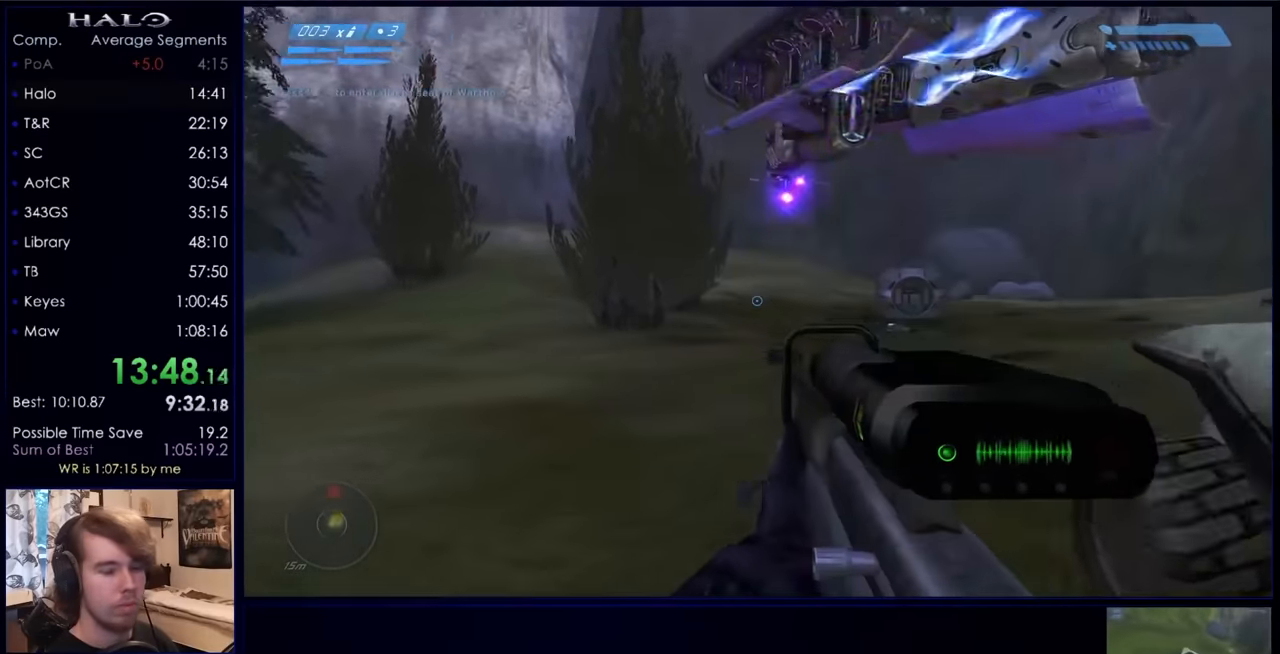
{"keys": ["w"], "mouse": [], "events": [[33, "d", "up"], [333, "d", "down"], [367, "d", "up"], [367, "w", "up"], [500, "w", "down"]]}
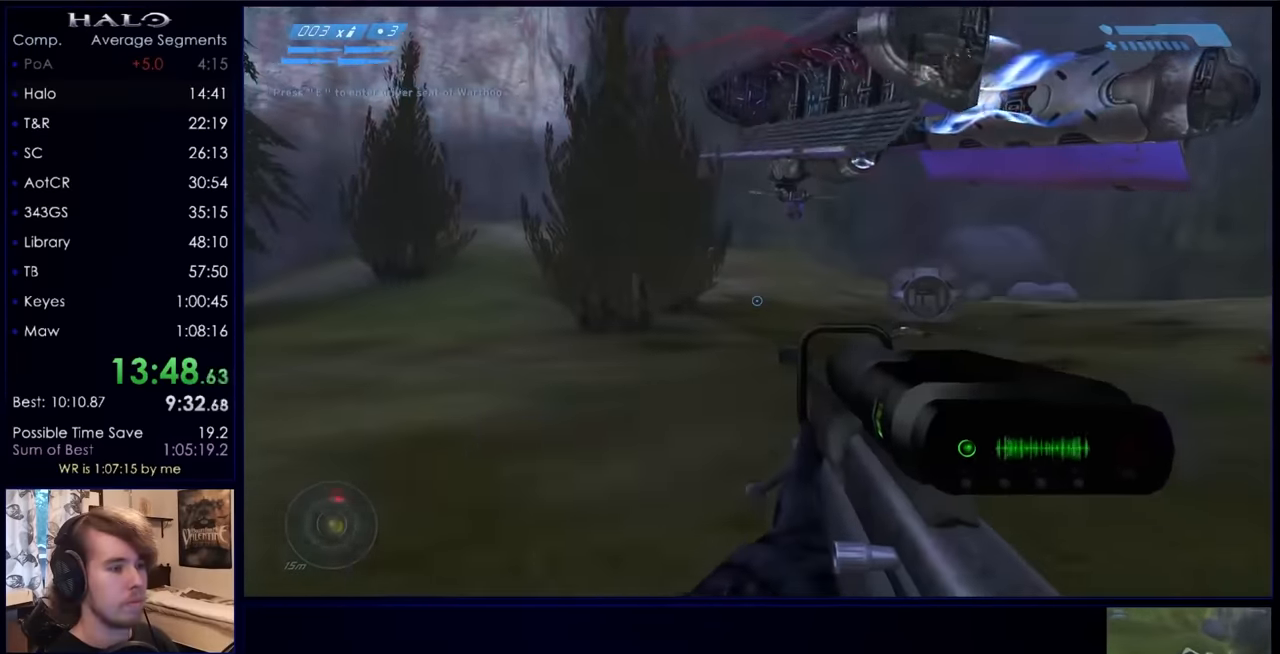
{"keys": ["w"], "mouse": [], "events": []}
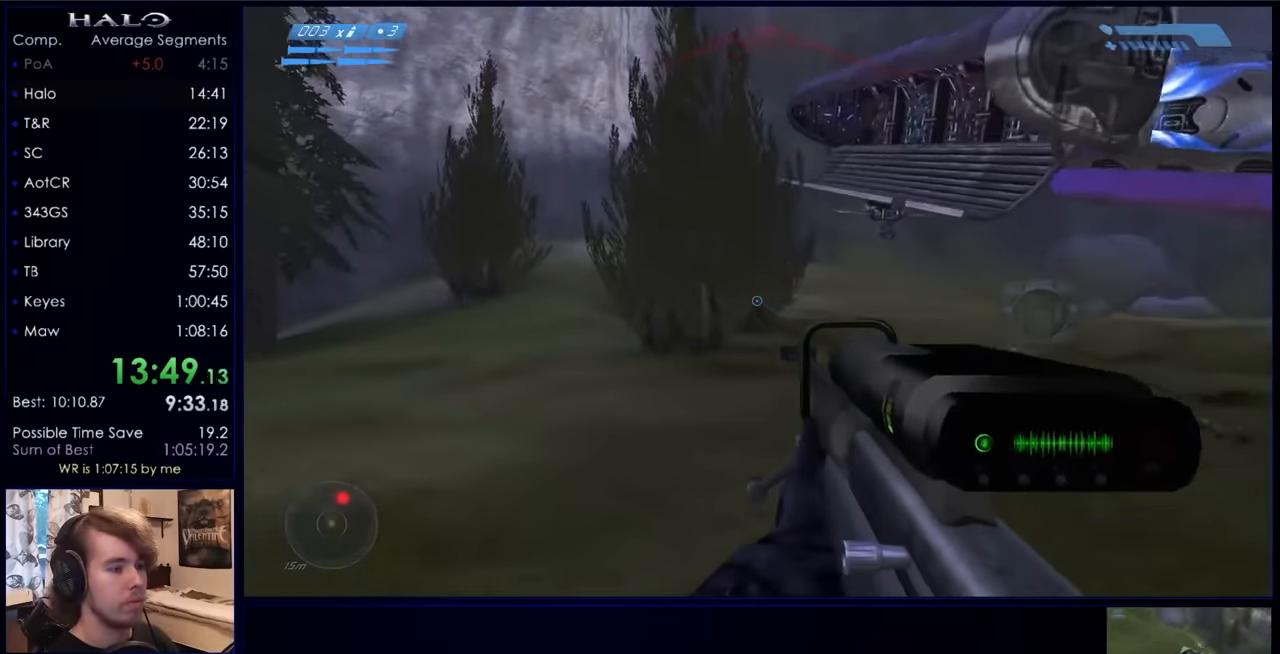
{"keys": ["d", "w"], "mouse": [], "events": [[33, "mouse_right", "down"], [267, "mouse_right", "up"], [300, "mouse_right", "down"], [400, "d", "down"], [500, "mouse_right", "up"]]}
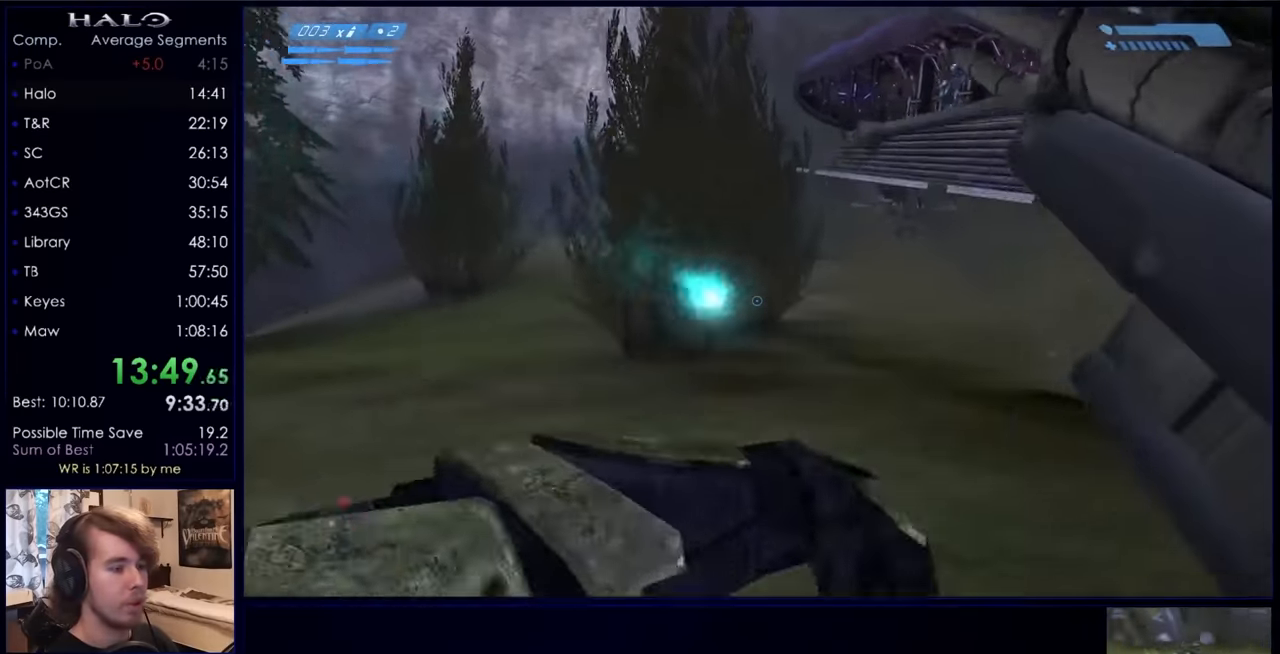
{"keys": ["d", "w"], "mouse": ["right"], "events": [[33, "mouse_right", "down"], [233, "mouse_right", "up"], [333, "mouse_right", "down"], [433, "mouse_right", "up"], [500, "mouse_right", "down"]]}
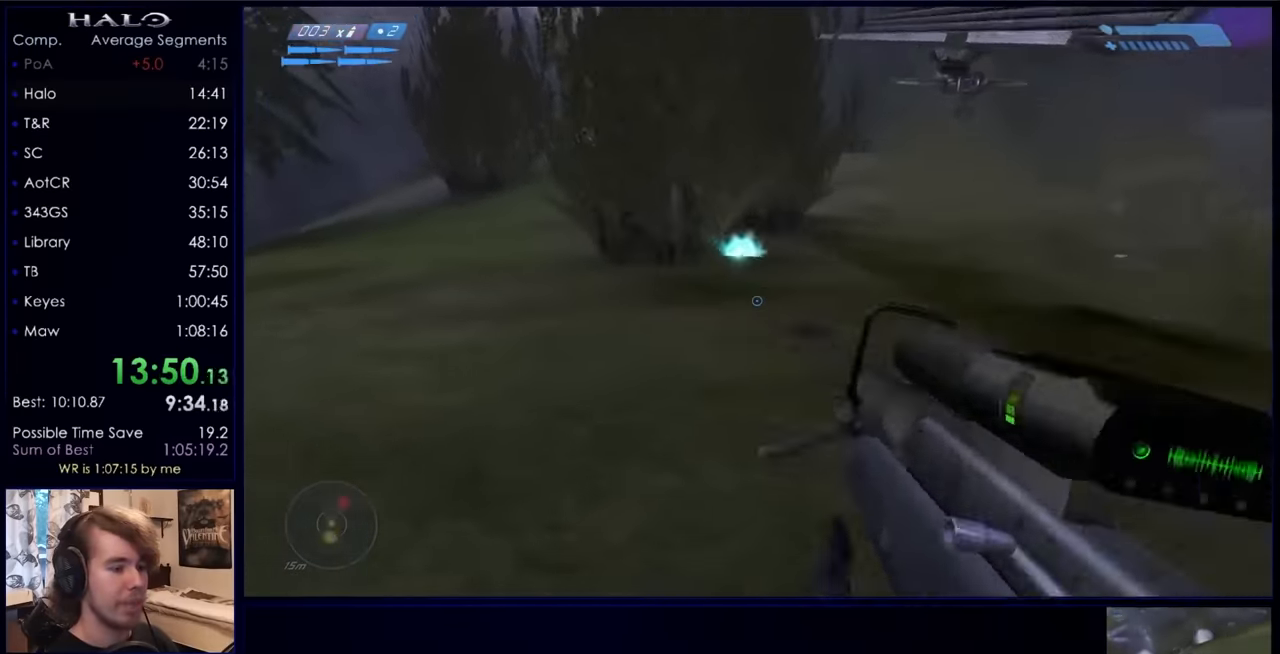
{"keys": ["d", "w"], "mouse": [], "events": [[100, "mouse_right", "up"], [200, "mouse_right", "down"], [333, "mouse_right", "up"], [400, "mouse_right", "down"], [467, "mouse_right", "up"]]}
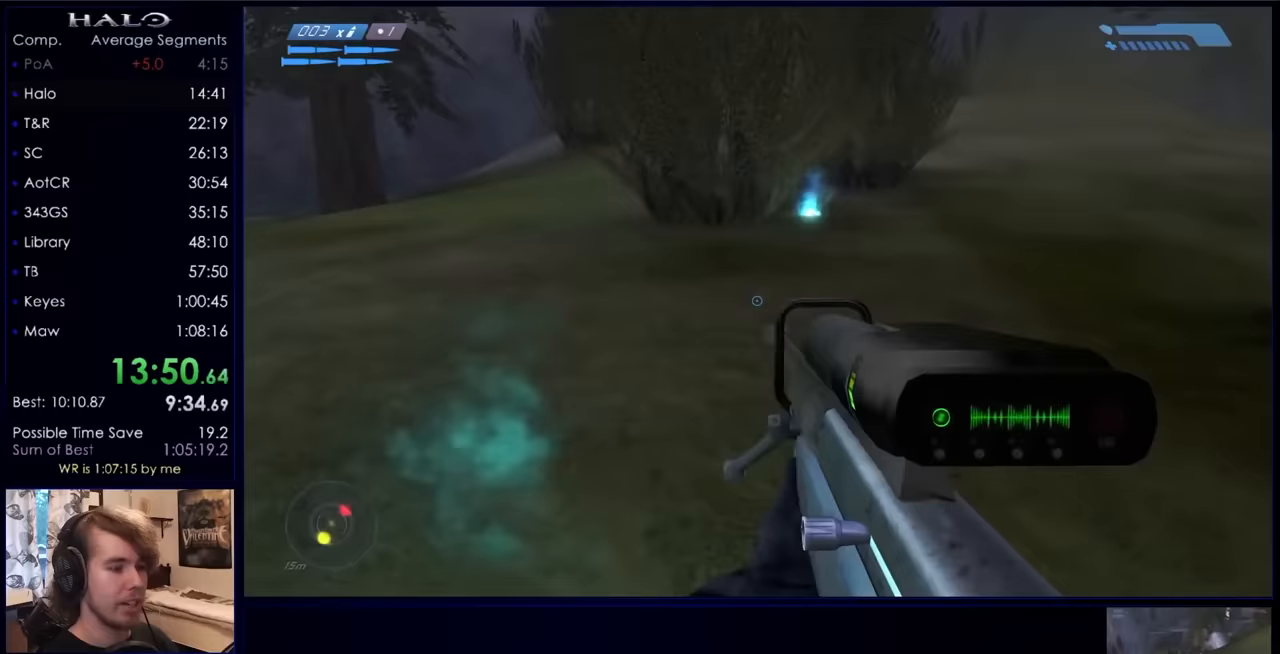
{"keys": ["w"], "mouse": [], "events": [[67, "mouse_right", "down"], [167, "mouse_right", "up"], [467, "d", "up"]]}
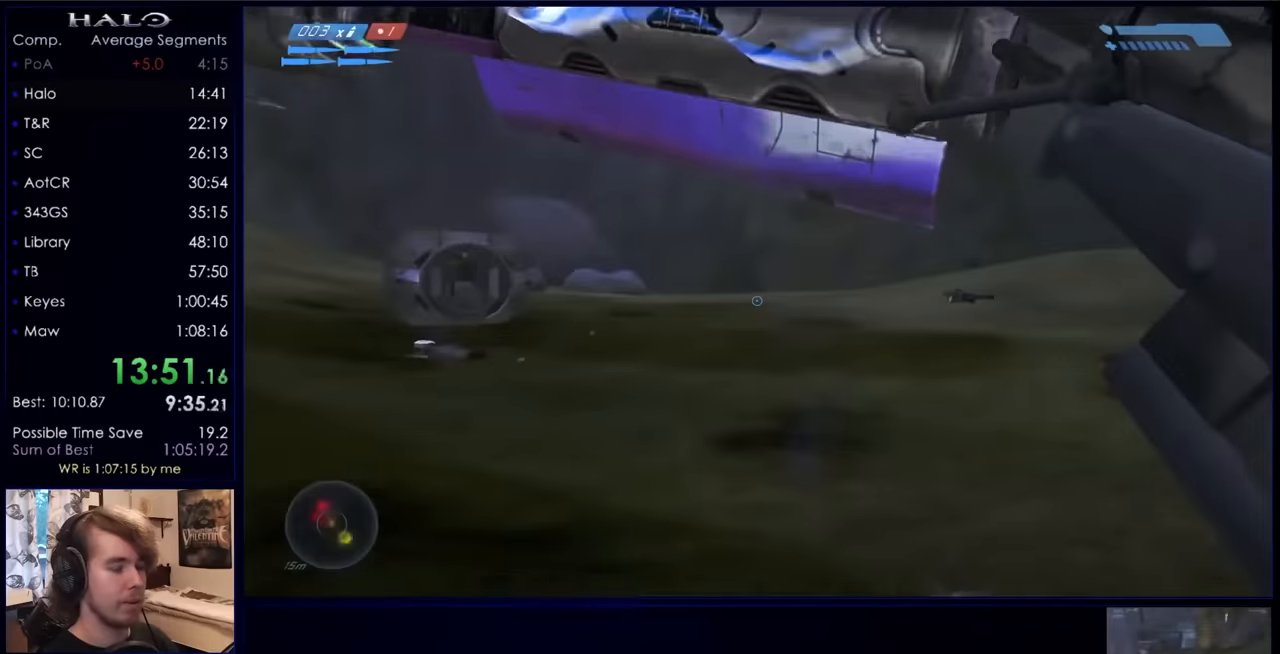
{"keys": ["w"], "mouse": [], "events": [[133, "mouse_left", "down"], [300, "mouse_left", "up"], [367, "mouse_left", "down"], [500, "mouse_left", "up"]]}
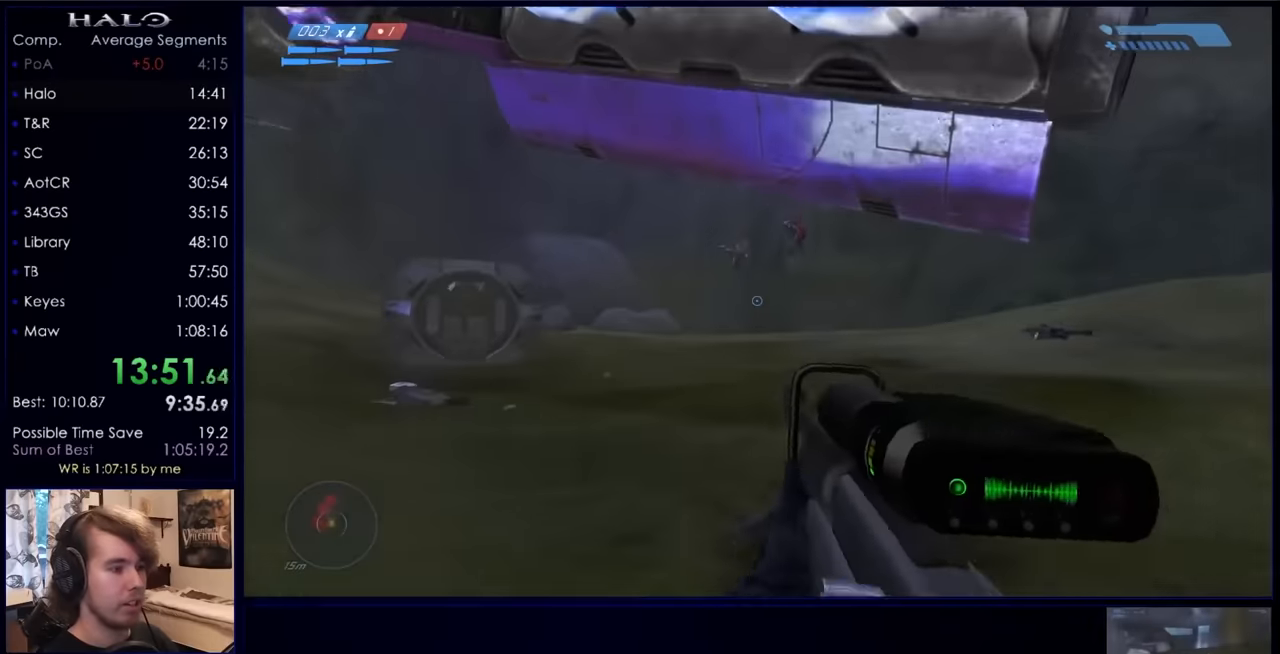
{"keys": ["d", "w"], "mouse": [], "events": [[267, "mouse_left", "down"], [333, "d", "down"], [500, "mouse_left", "up"]]}
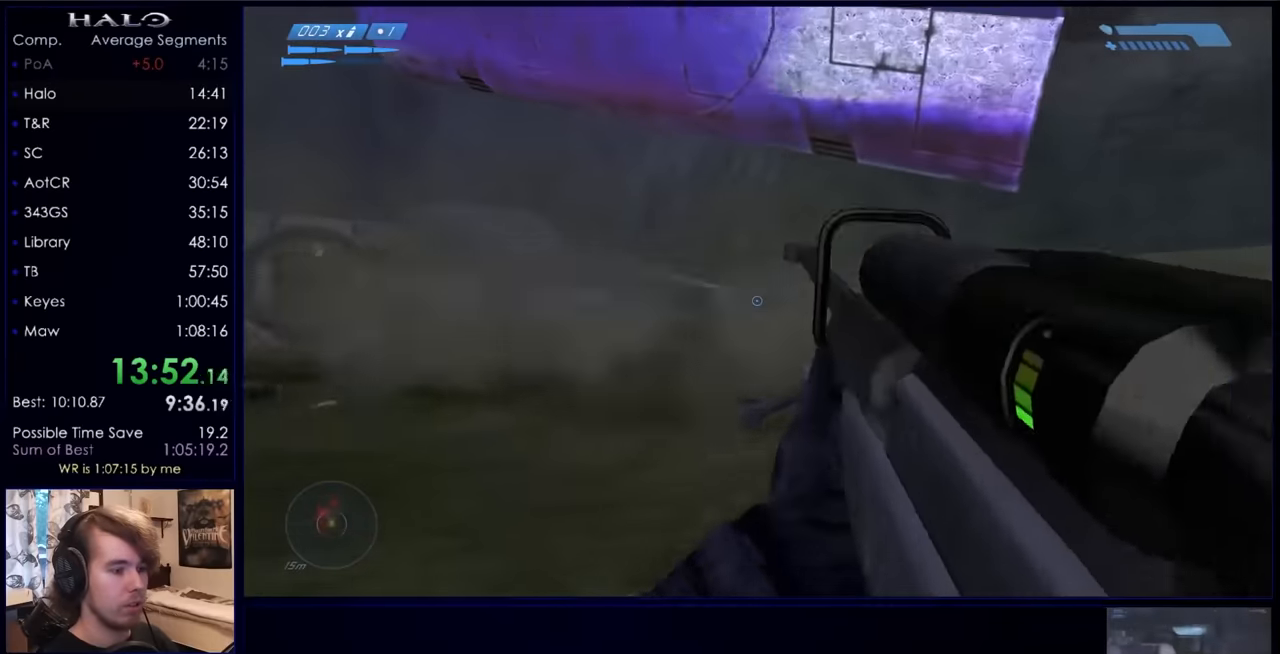
{"keys": ["w"], "mouse": ["left"], "events": [[367, "d", "up"], [367, "mouse_left", "down"]]}
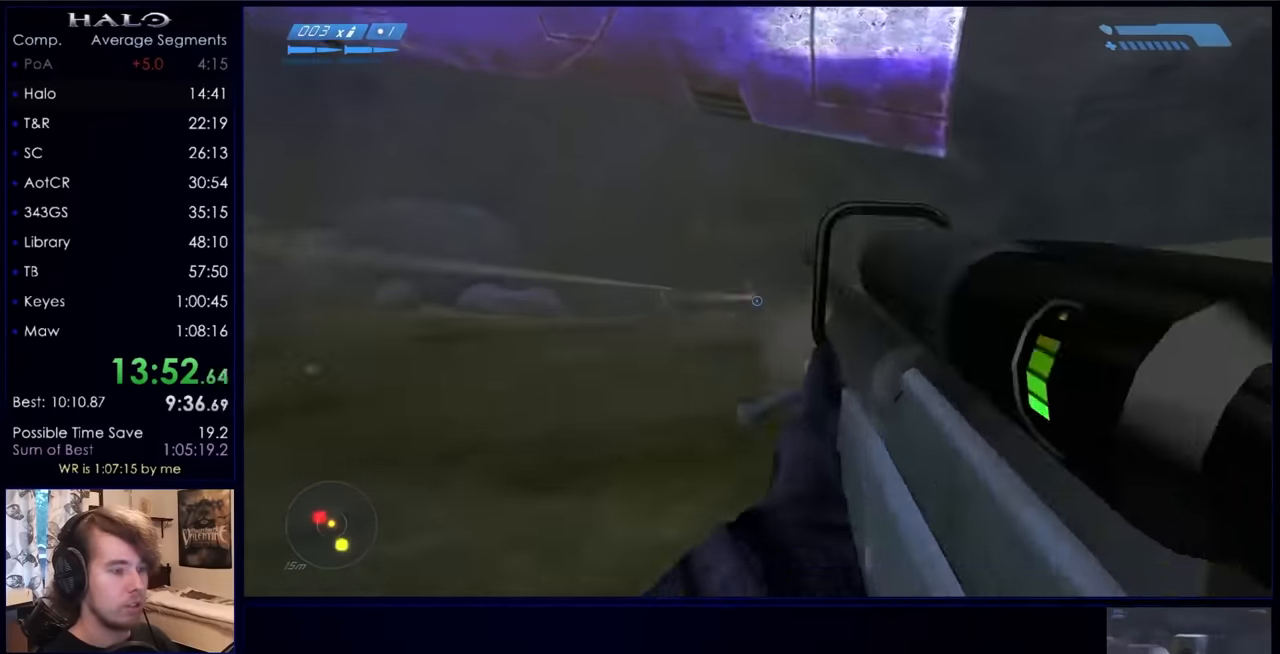
{"keys": ["d"], "mouse": [], "events": [[33, "mouse_left", "up"], [367, "d", "down"], [467, "w", "up"]]}
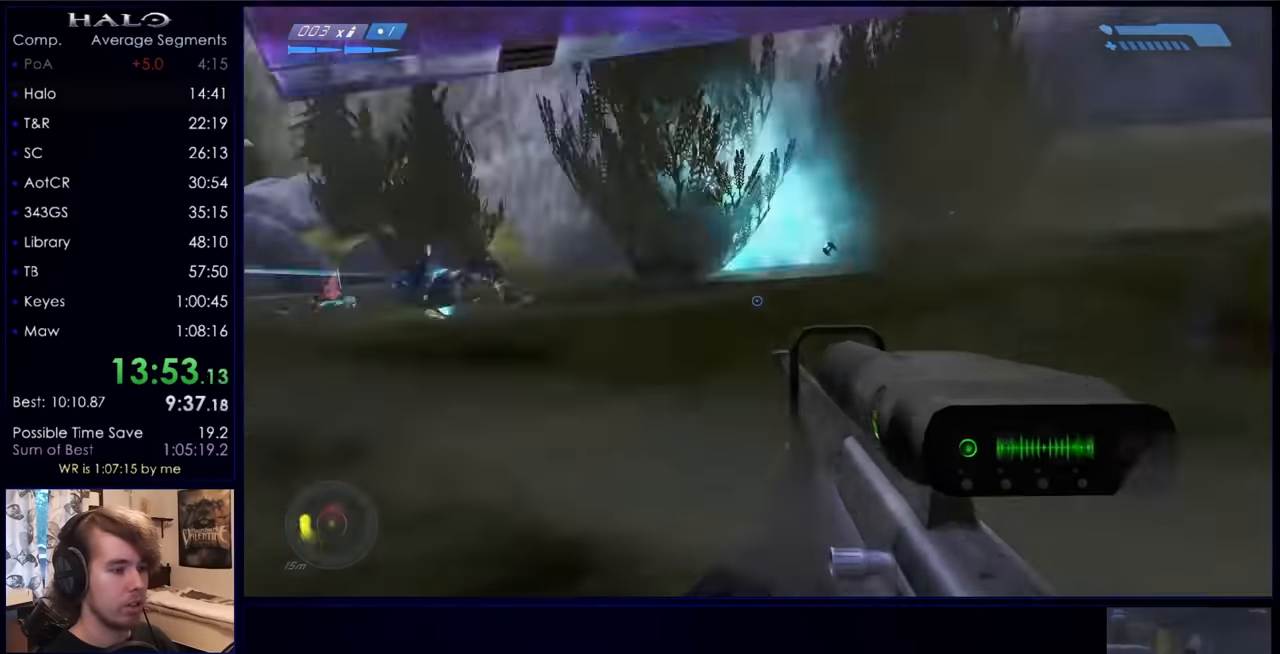
{"keys": ["d"], "mouse": [], "events": []}
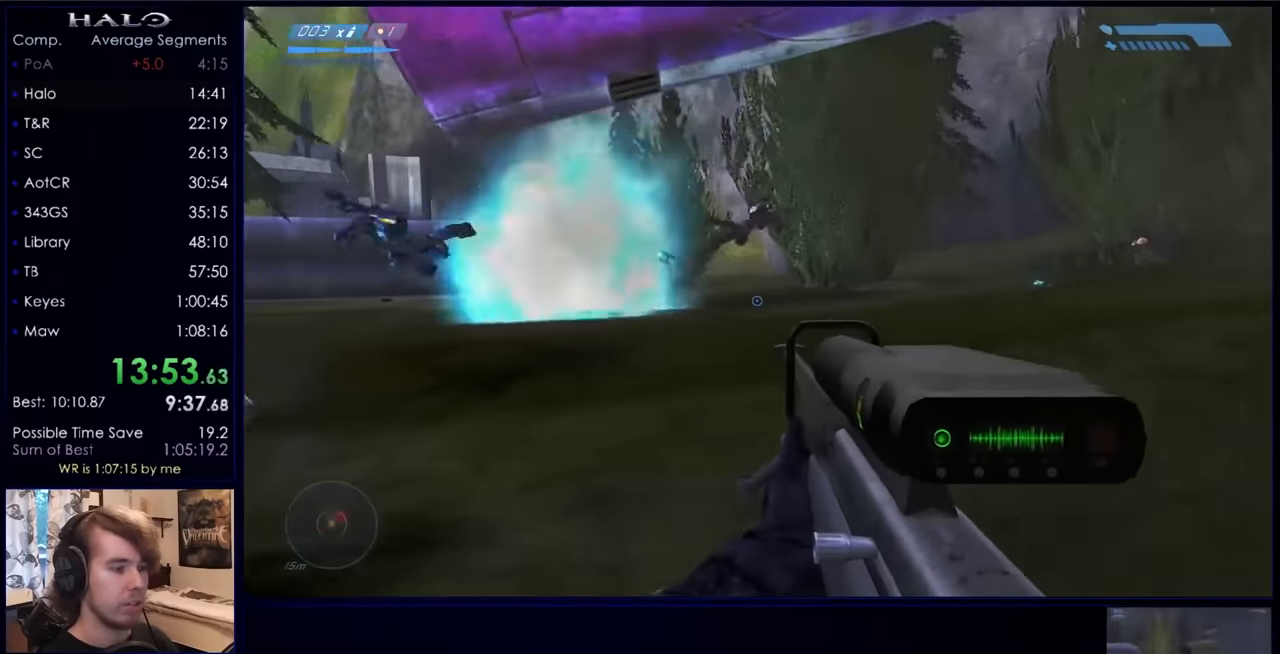
{"keys": ["d", "w"], "mouse": [], "events": [[267, "w", "down"]]}
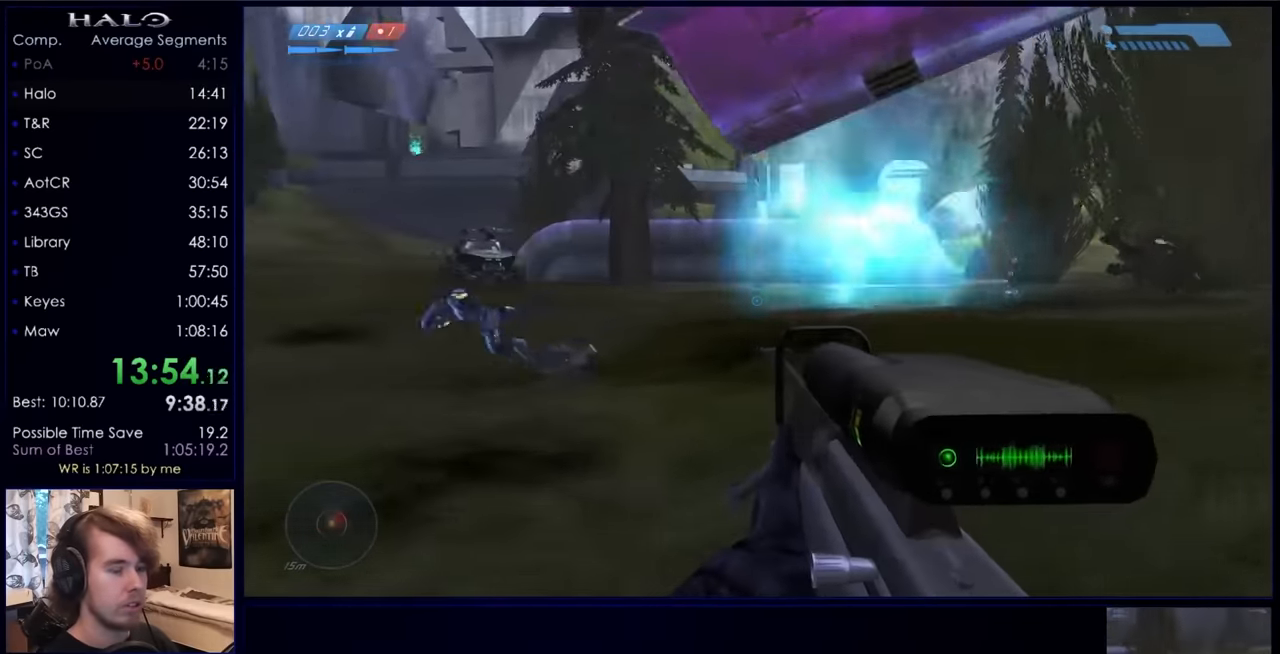
{"keys": ["d", "space", "w"], "mouse": [], "events": [[467, "space", "down"]]}
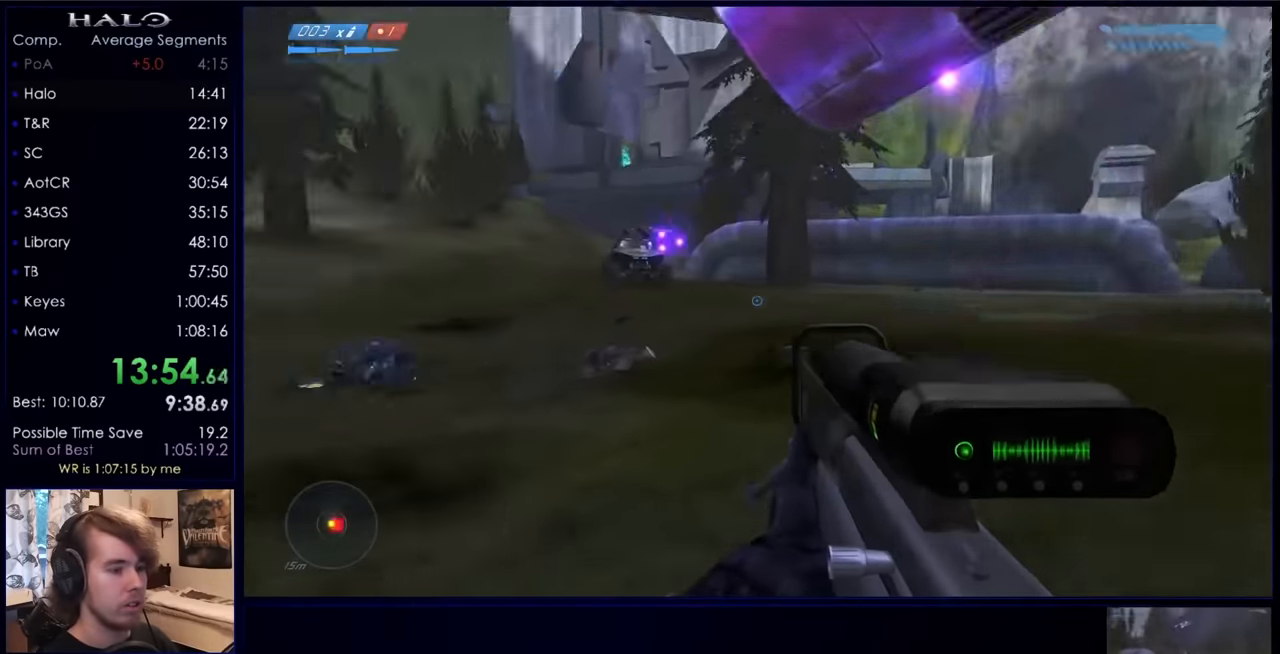
{"keys": ["d", "w"], "mouse": ["right"], "events": [[167, "mouse_right", "down"], [167, "space", "up"], [333, "mouse_right", "up"], [400, "mouse_right", "down"]]}
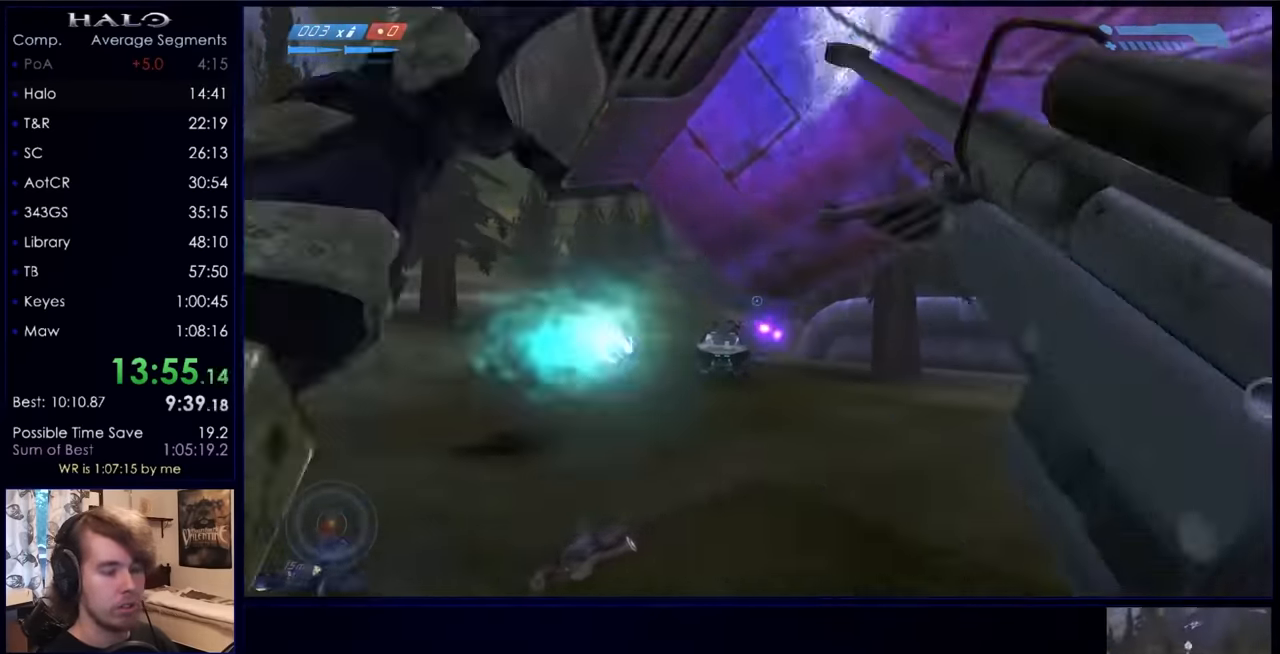
{"keys": ["w"], "mouse": [], "events": [[67, "mouse_right", "up"], [167, "mouse_right", "down"], [267, "d", "up"], [300, "mouse_right", "up"], [400, "mouse_right", "down"], [500, "mouse_right", "up"]]}
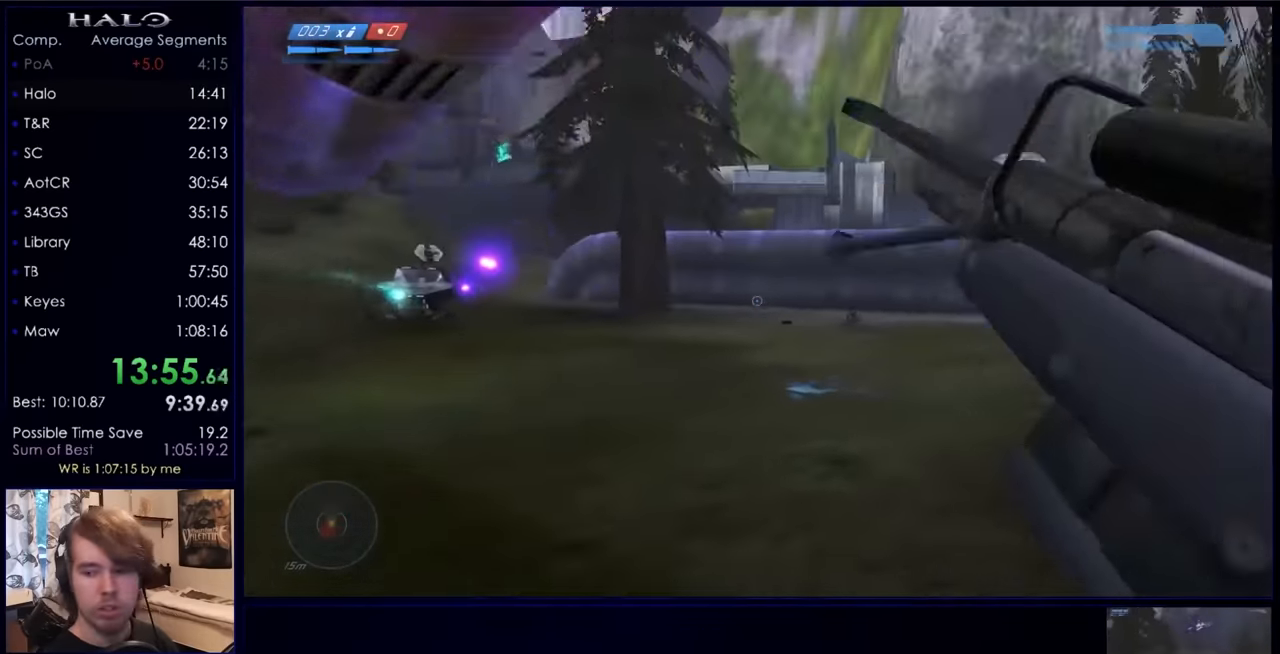
{"keys": ["space", "w"], "mouse": [], "events": [[366, "space", "down"]]}
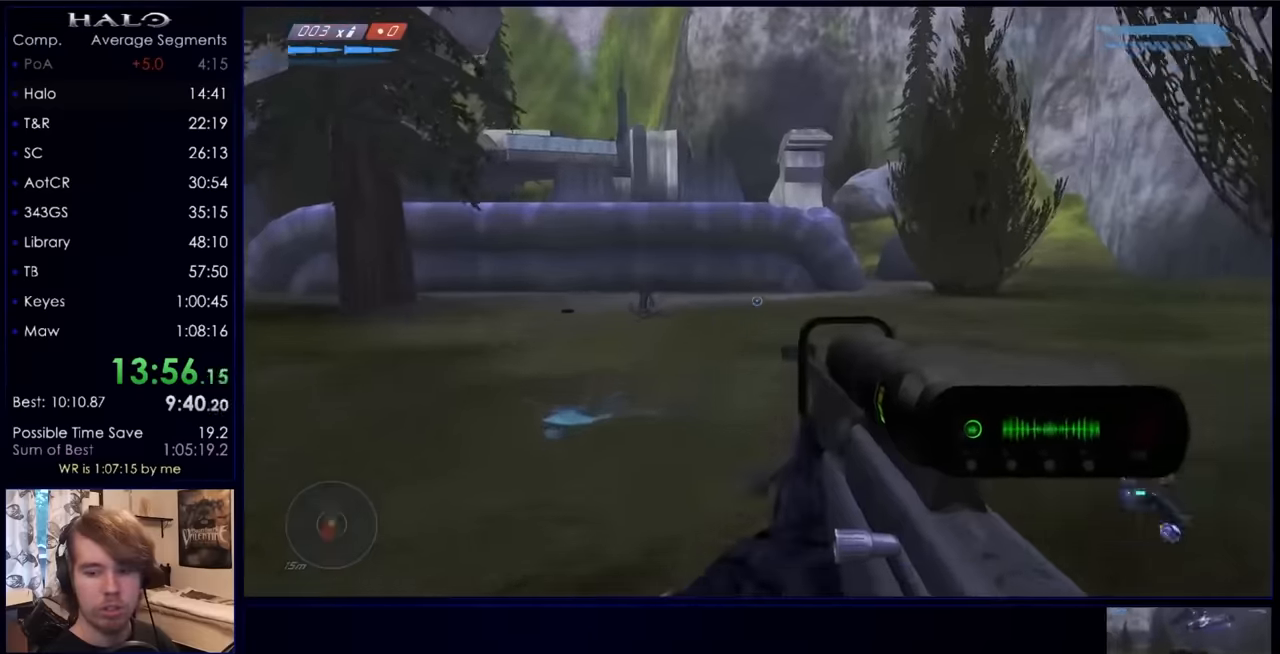
{"keys": ["w"], "mouse": ["mb4"], "events": [[166, "r", "down"], [200, "r", "up"], [300, "r", "down"], [333, "q", "down"], [433, "r", "up"], [433, "space", "up"], [466, "mouse_mb4", "down"], [466, "q", "up"]]}
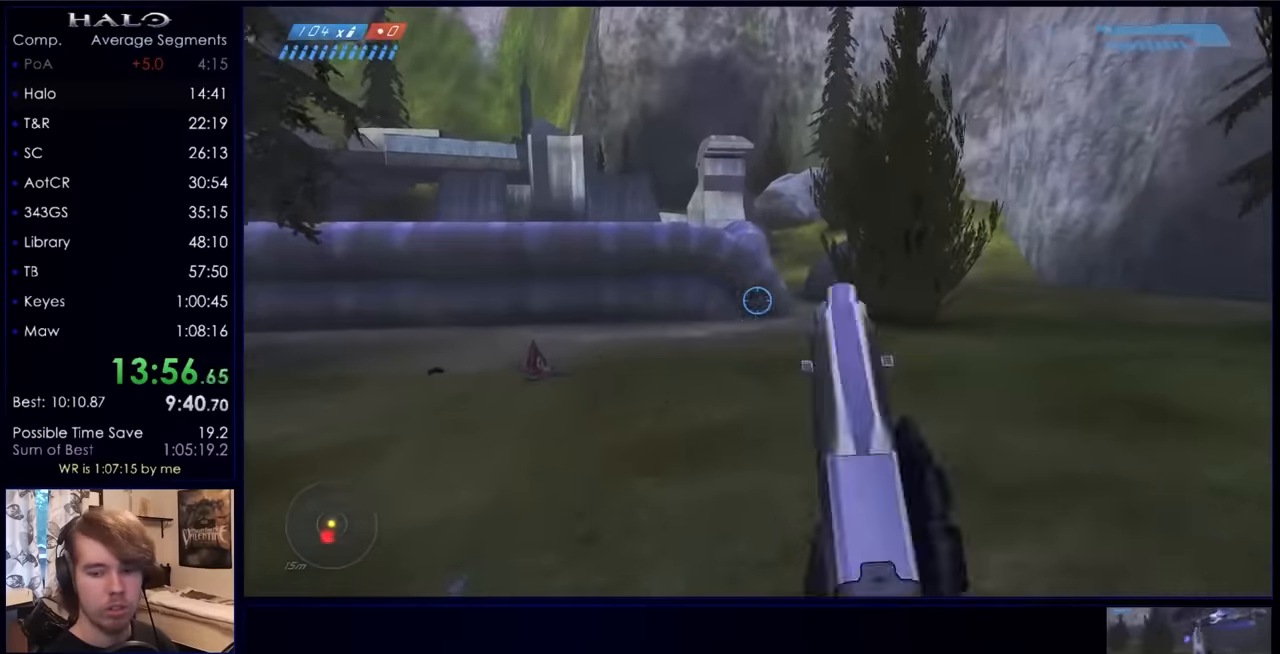
{"keys": ["w"], "mouse": [], "events": [[66, "mouse_mb4", "up"], [300, "mouse_mb4", "down"], [466, "mouse_mb4", "up"]]}
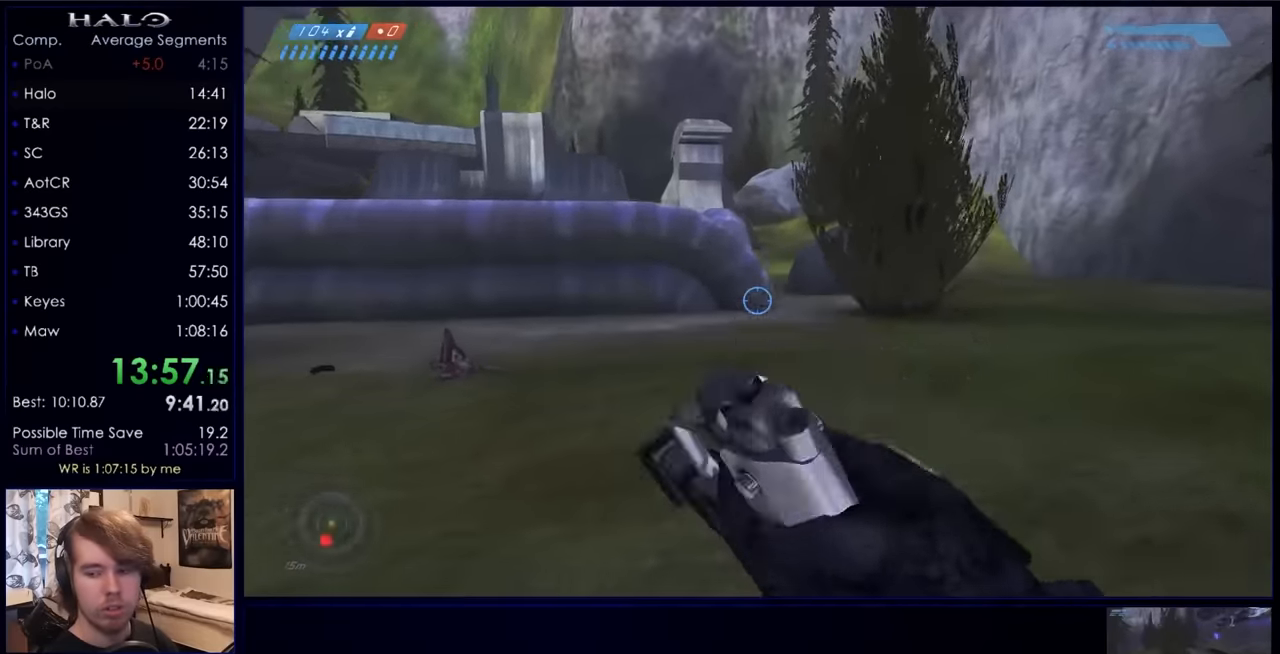
{"keys": ["space", "w"], "mouse": [], "events": [[433, "space", "down"]]}
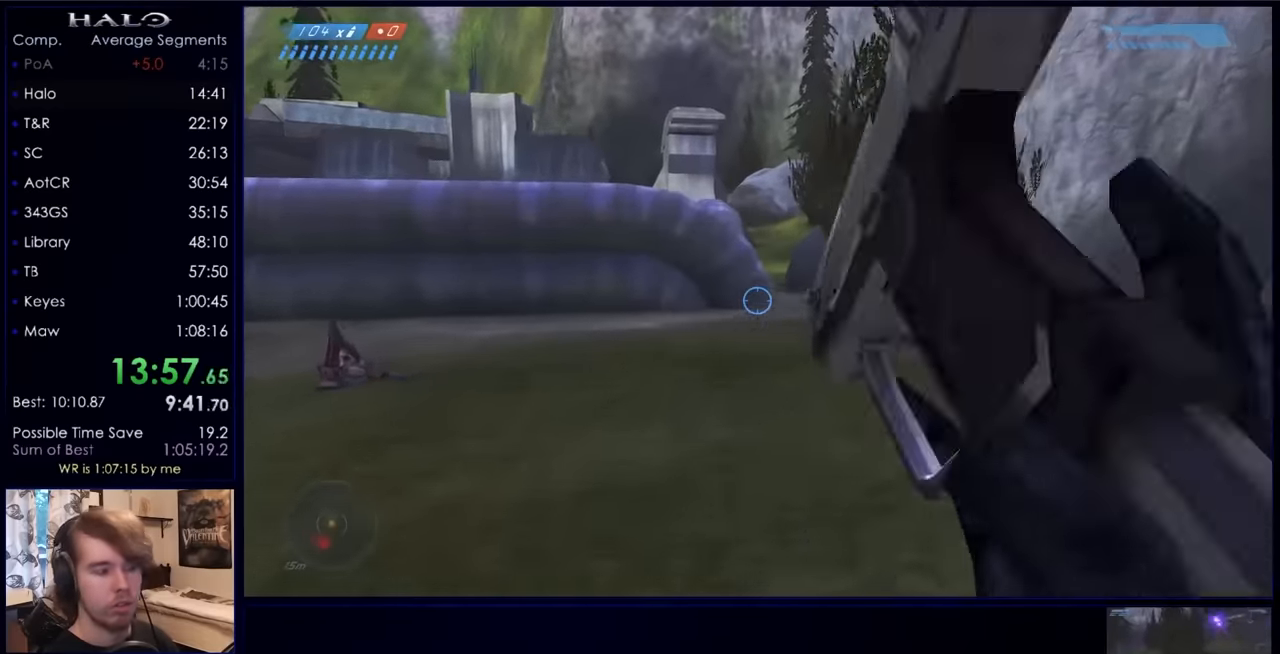
{"keys": ["d"], "mouse": [], "events": [[100, "d", "down"], [200, "space", "up"], [233, "w", "up"]]}
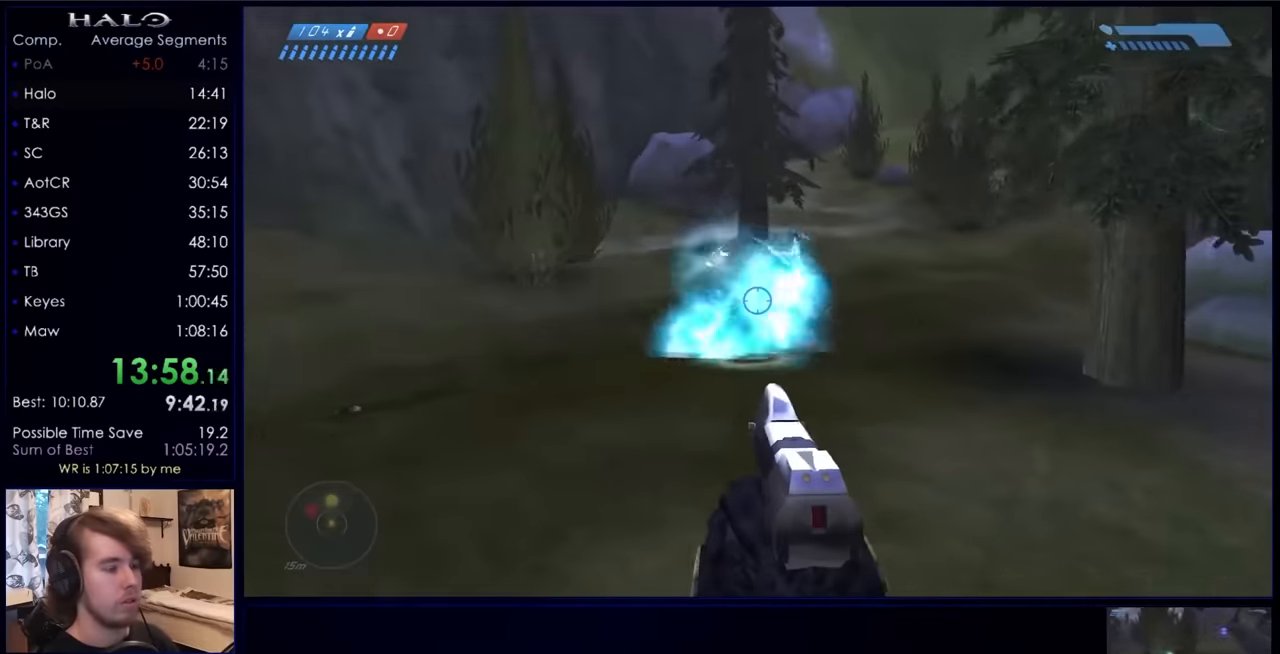
{"keys": ["d"], "mouse": [], "events": []}
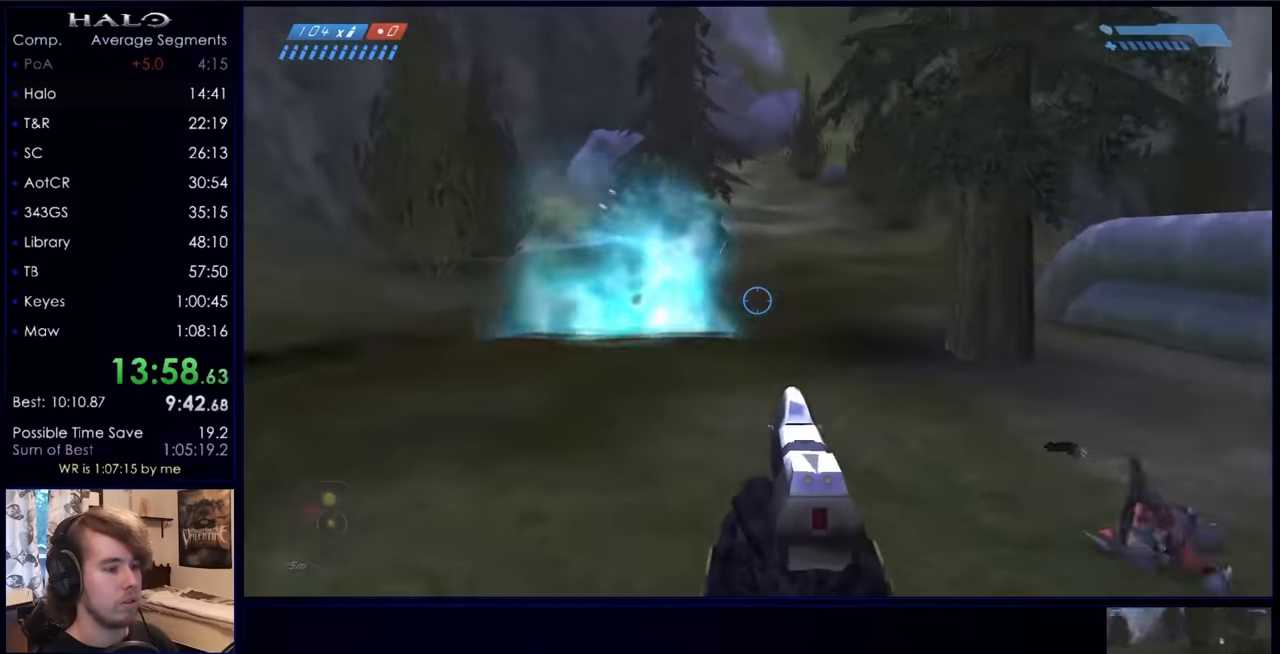
{"keys": ["w"], "mouse": [], "events": [[200, "w", "down"], [233, "d", "up"]]}
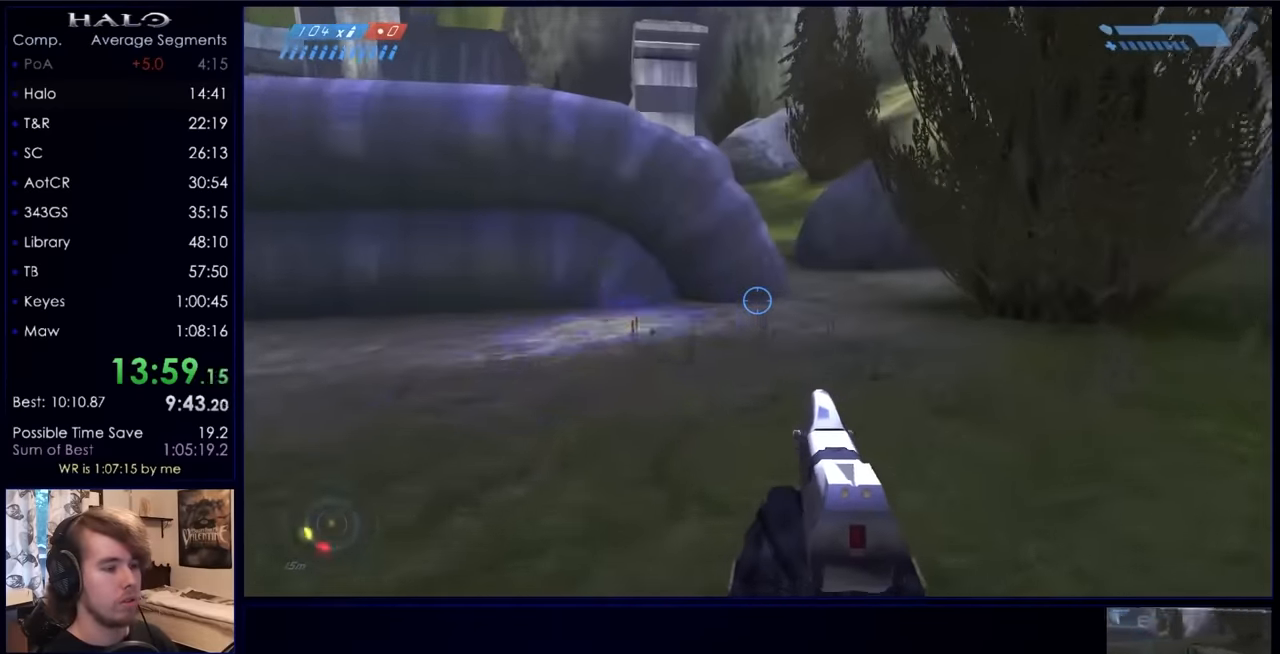
{"keys": ["q", "w"], "mouse": [], "events": [[333, "q", "down"], [400, "q", "up"], [466, "q", "down"]]}
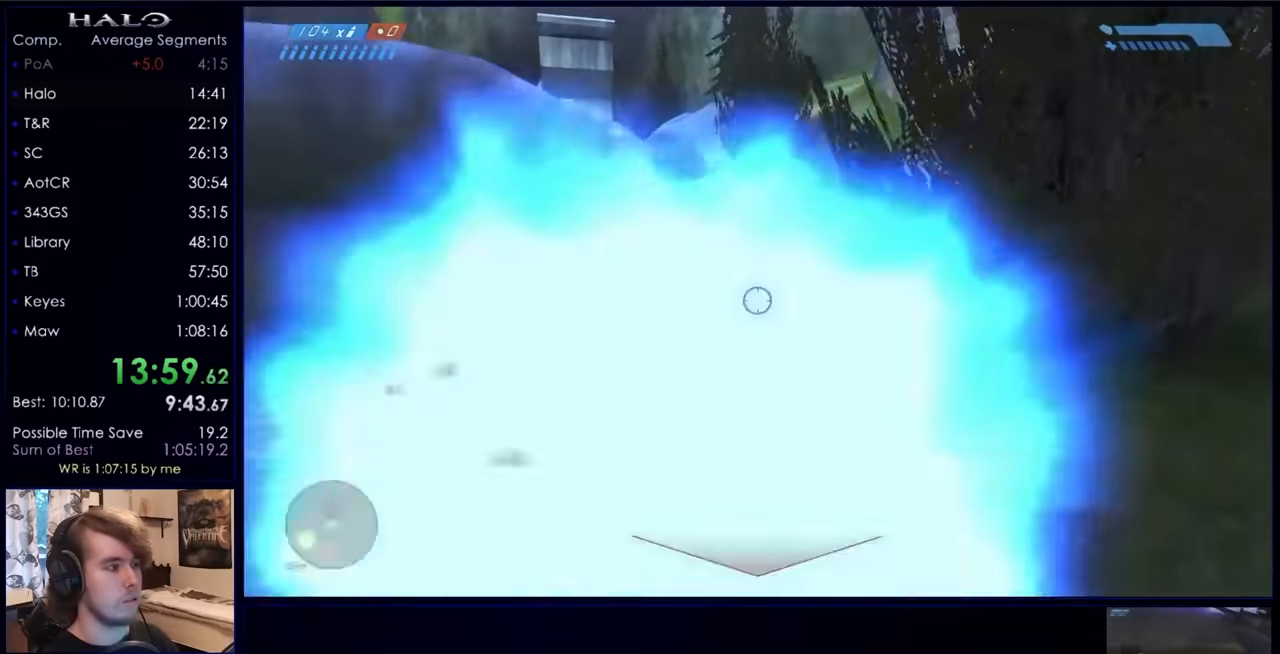
{"keys": ["w"], "mouse": [], "events": [[133, "q", "up"], [233, "mouse_mb4", "down"], [366, "mouse_mb4", "up"]]}
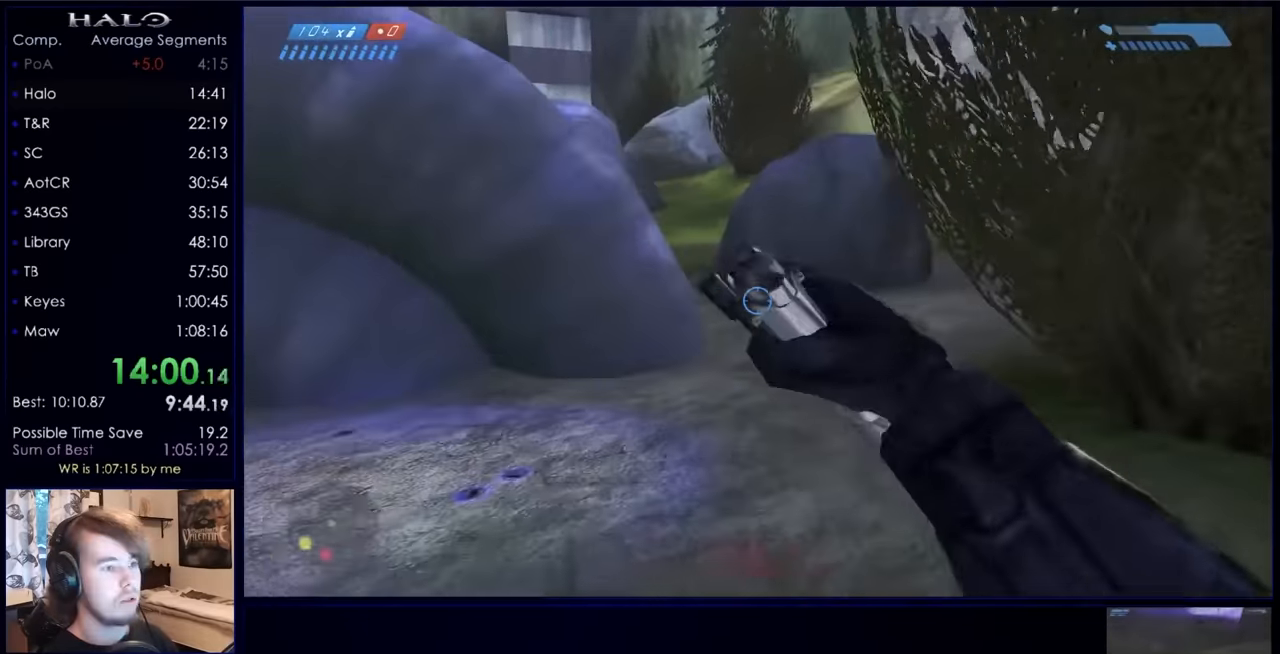
{"keys": ["w"], "mouse": [], "events": [[200, "mouse_mb5", "down"], [333, "mouse_mb5", "up"], [433, "mouse_mb5", "down"], [500, "mouse_mb5", "up"]]}
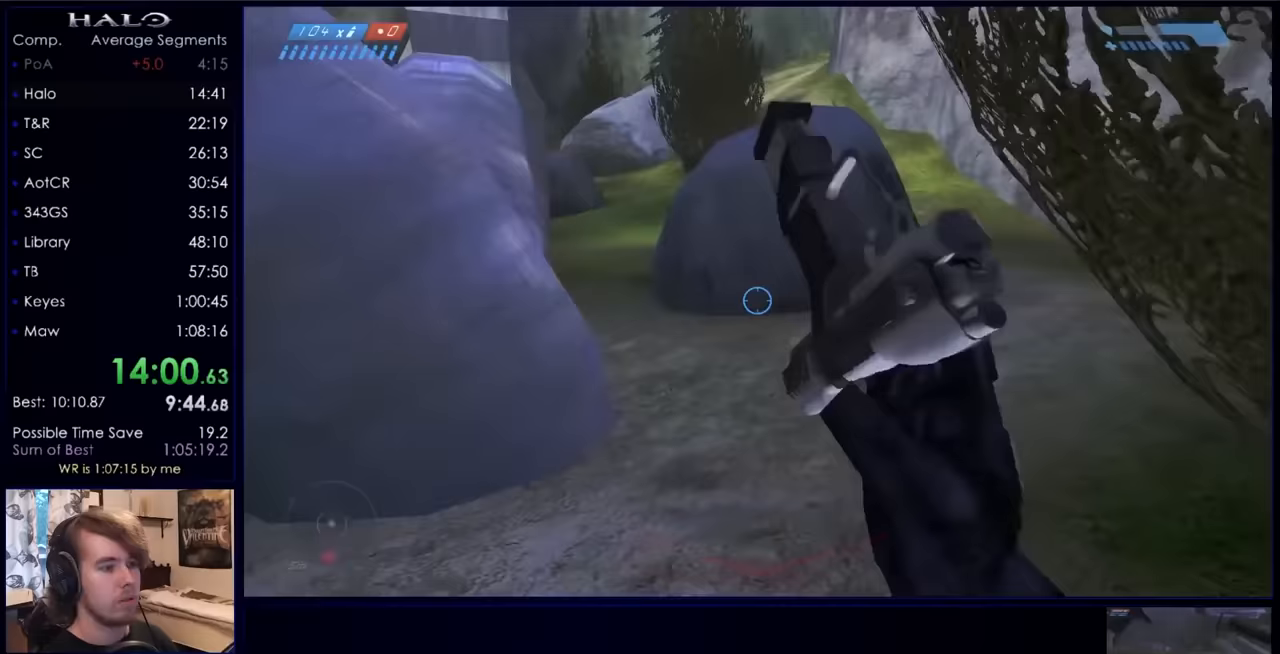
{"keys": ["w"], "mouse": ["mb5"], "events": [[200, "mouse_mb5", "down"], [300, "mouse_mb5", "up"], [433, "mouse_mb5", "down"]]}
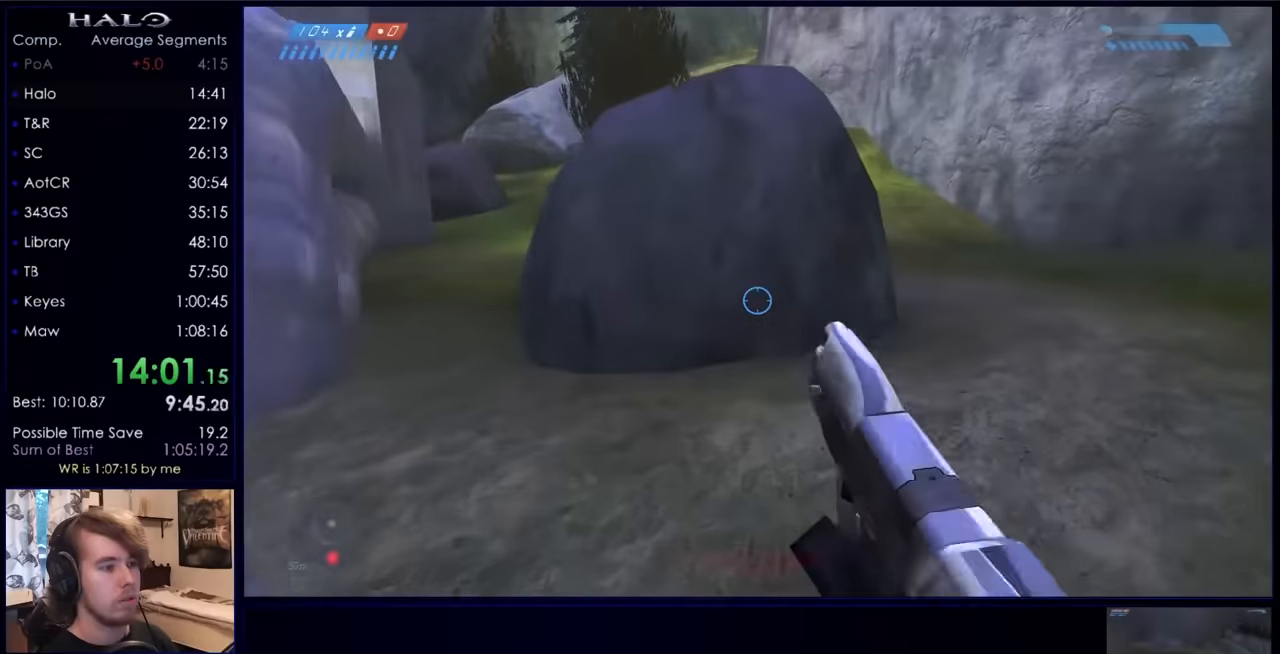
{"keys": ["w"], "mouse": [], "events": [[33, "mouse_mb5", "up"]]}
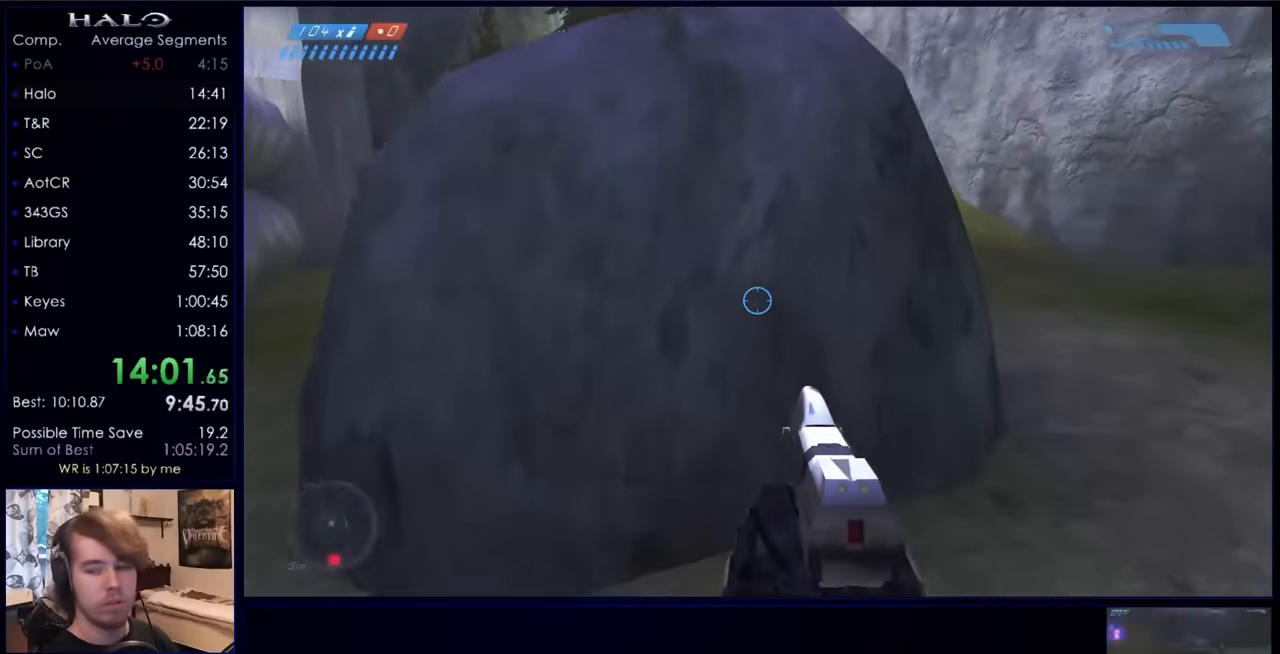
{"keys": ["ctrl", "w"], "mouse": [], "events": [[133, "space", "down"], [233, "ctrl", "down"], [267, "space", "up"]]}
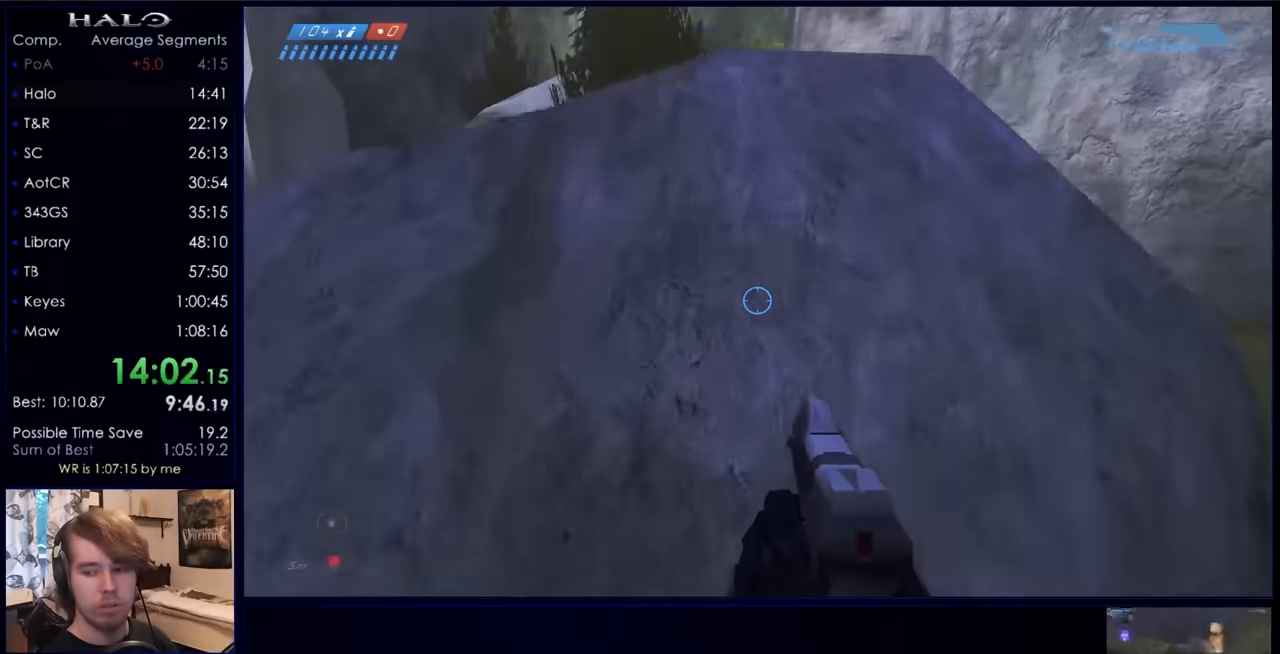
{"keys": ["ctrl", "w"], "mouse": [], "events": []}